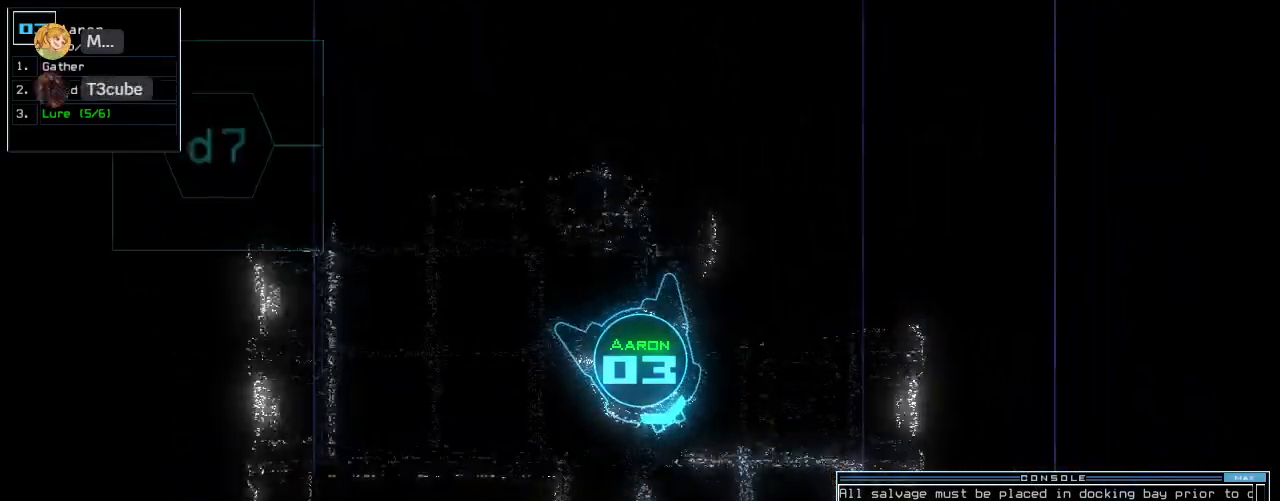
Gameplay with keyboard; each line is a JSON object with the keys held at the frame after it. "events" lists presses ("down") and releases ("up") of ".", "0", "1", "2", "3", "4", "5", "6", "7", "8", "9", "a", "b", "backspace", "c", "caps_lock", "comma", "ctrl_l", "ctrl_r", "d", "down", "e", "equals", "escape", "f", "f8", "g", "h", "i", "j", "k", "l", "left", "m", "minus", "n", "o", "p", "q", "quote", "r", "return", "right", "s", "semicolon", "shift_l", "shift_r", "space", "t", "tab", "tilde", "u", "up", "v", "w", "x", "y" and "z" between this image and that frame as [ms after this image, input, new state], when the widget could be followed in between. No other keys are recorded. Mouse input is not recorded.
{"keys": ["right"], "events": [[20, "space", "down"], [40, "up", "up"], [140, "space", "up"], [240, "right", "down"]]}
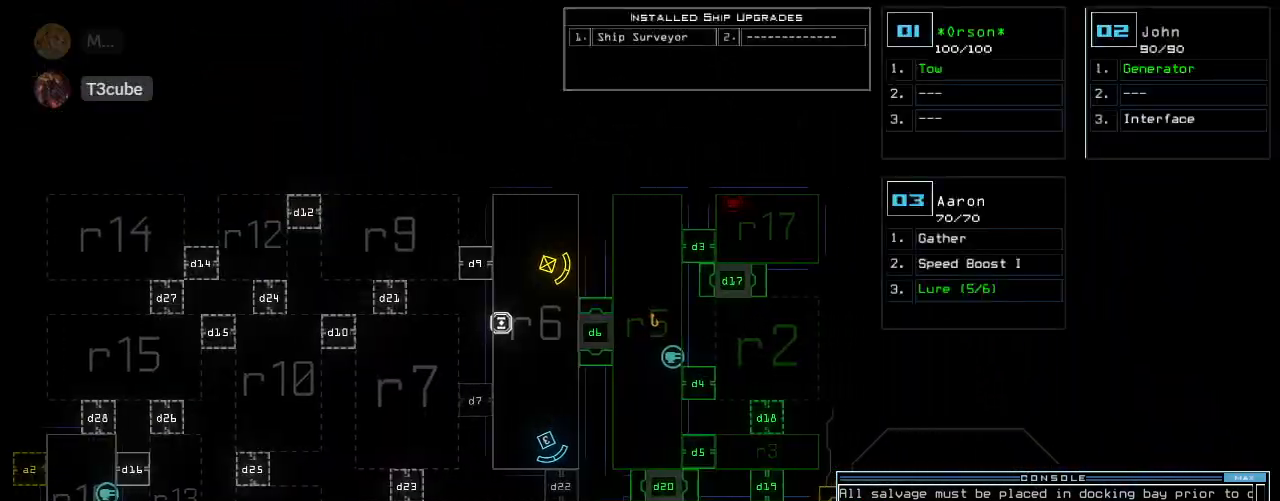
{"keys": ["left", "up"], "events": [[100, "right", "up"], [160, "1", "down"], [160, "up", "down"], [220, "1", "up"], [300, "left", "down"]]}
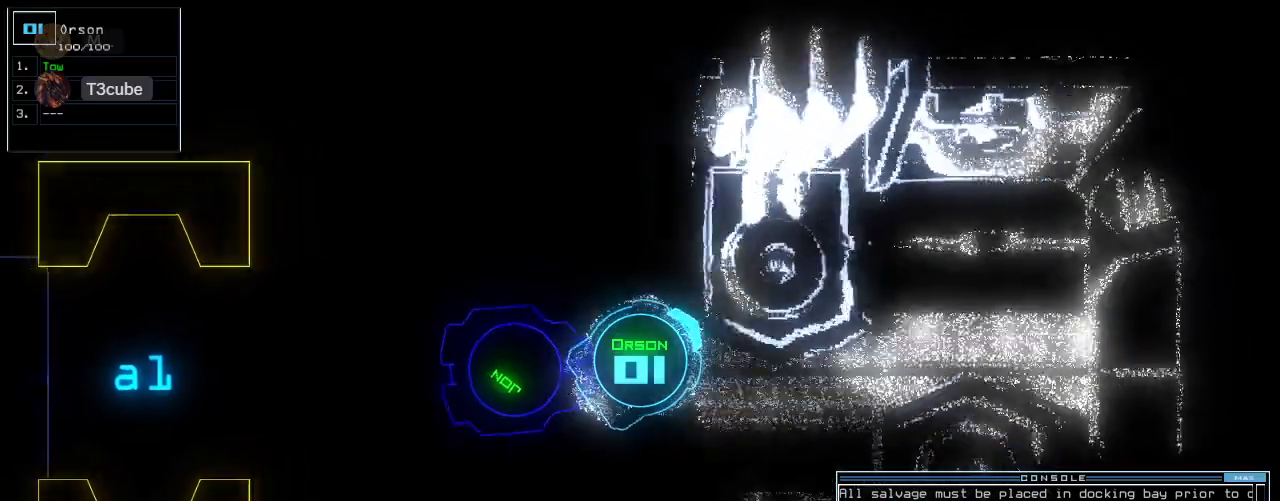
{"keys": ["right", "up"], "events": [[340, "left", "up"], [360, "right", "down"]]}
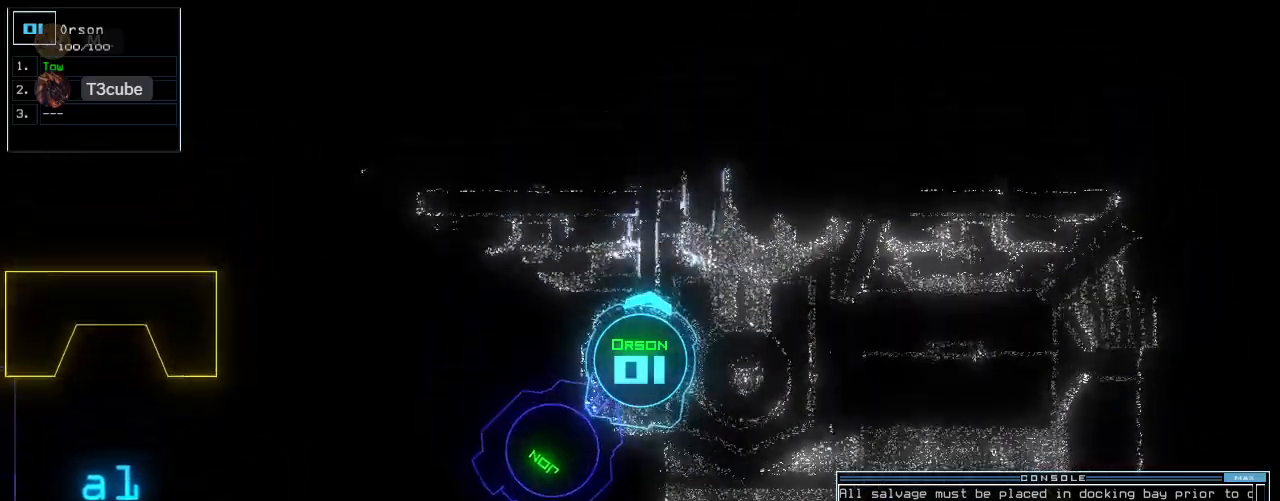
{"keys": ["up"], "events": [[360, "t", "down"], [440, "right", "up"], [440, "t", "up"]]}
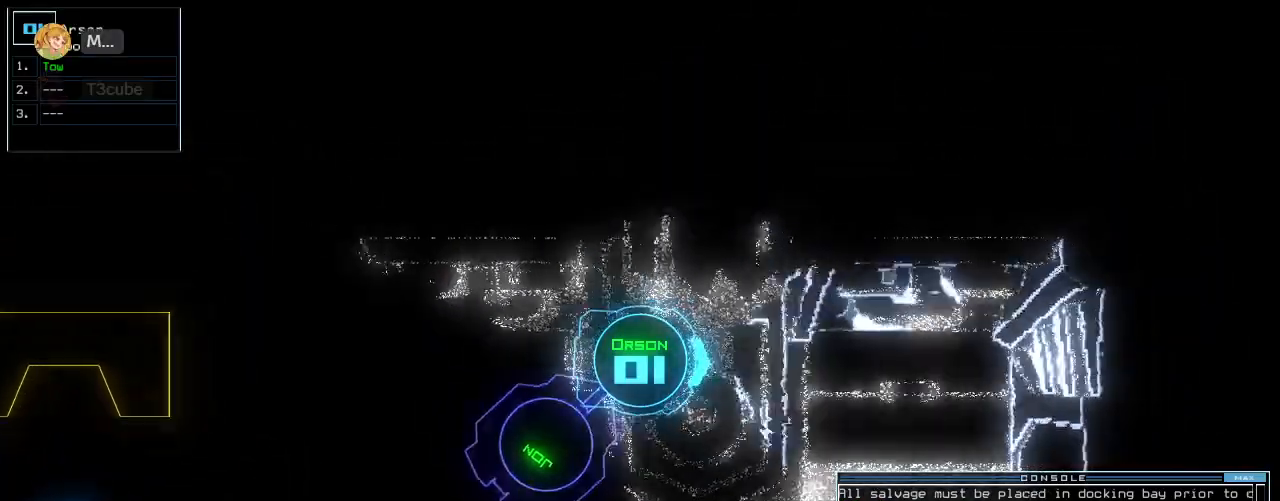
{"keys": ["up"]}